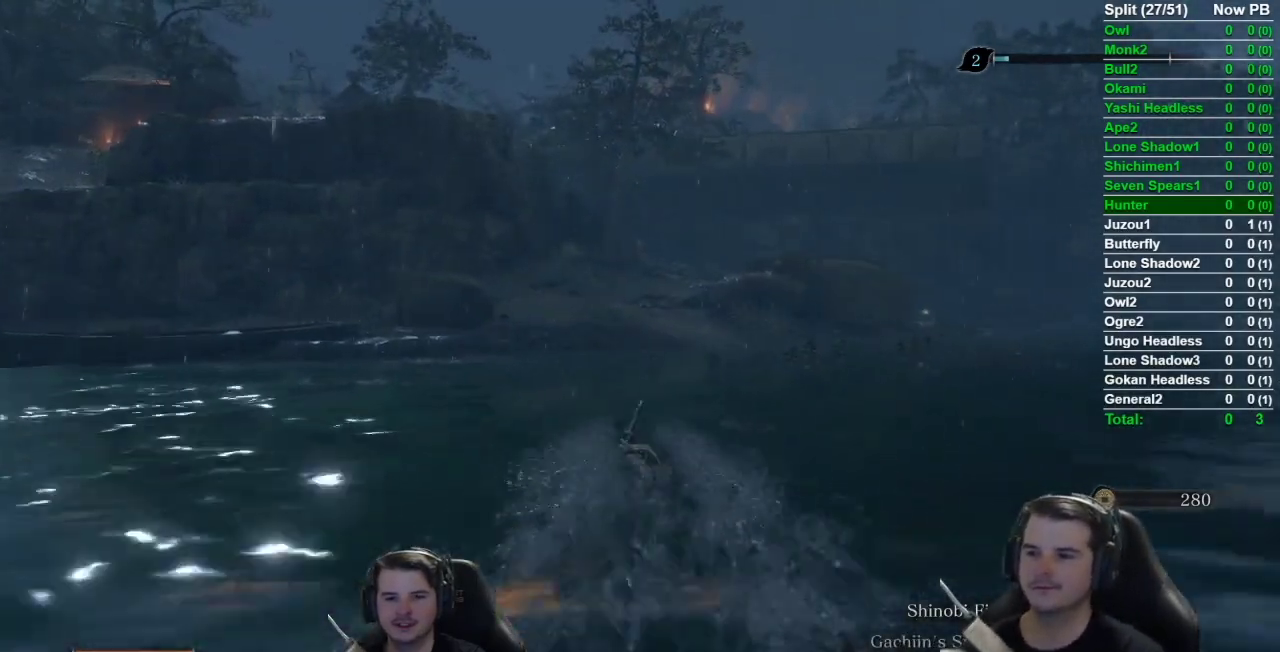
Gameplay with a controller (Xbox layout); each line is a JSON object with the inputs held at the frame after it. "button_events" lists button changes between this image and that frame as [ms after this image, input, new state], when the widget could be followed in between (sticks are given only as held states). Not read: L2 R2.
{"buttons": ["B"], "left_stick": "up", "right_stick": "down-right", "button_events": [[34, "B", "up"], [167, "B", "down"], [234, "B", "up"], [334, "B", "down"]]}
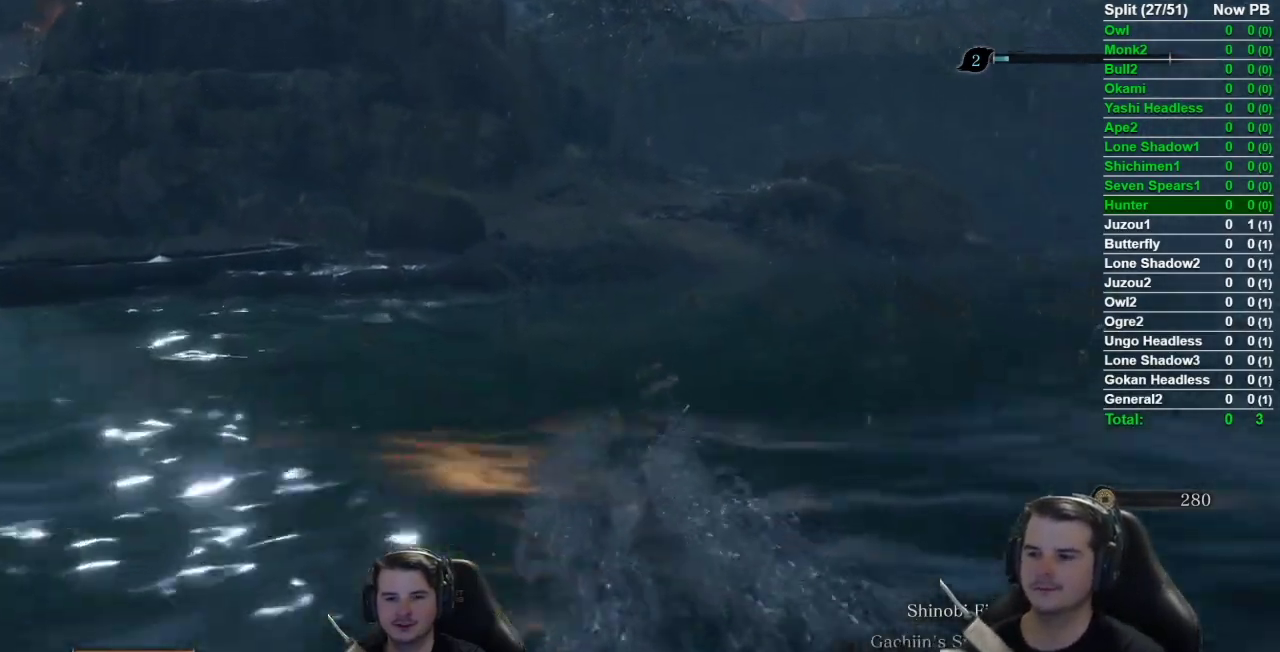
{"buttons": ["B"], "left_stick": "up", "right_stick": "down", "button_events": [[50, "B", "up"], [284, "B", "down"]]}
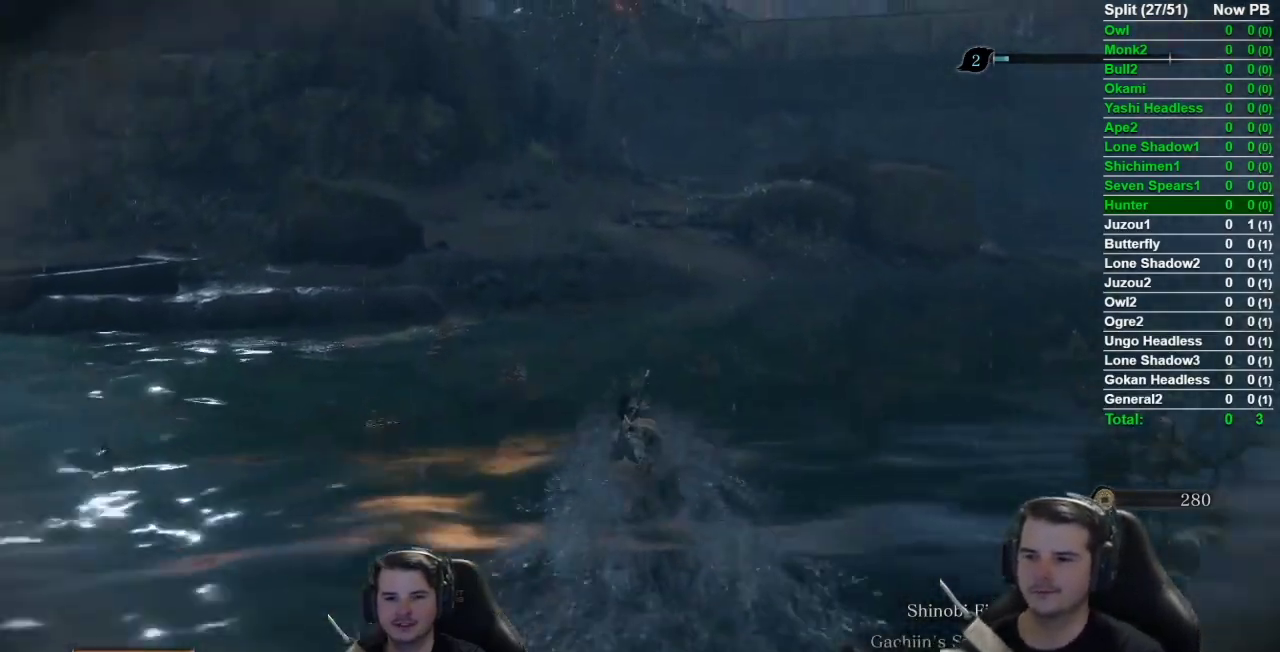
{"buttons": ["B"], "left_stick": "up", "right_stick": "center", "button_events": []}
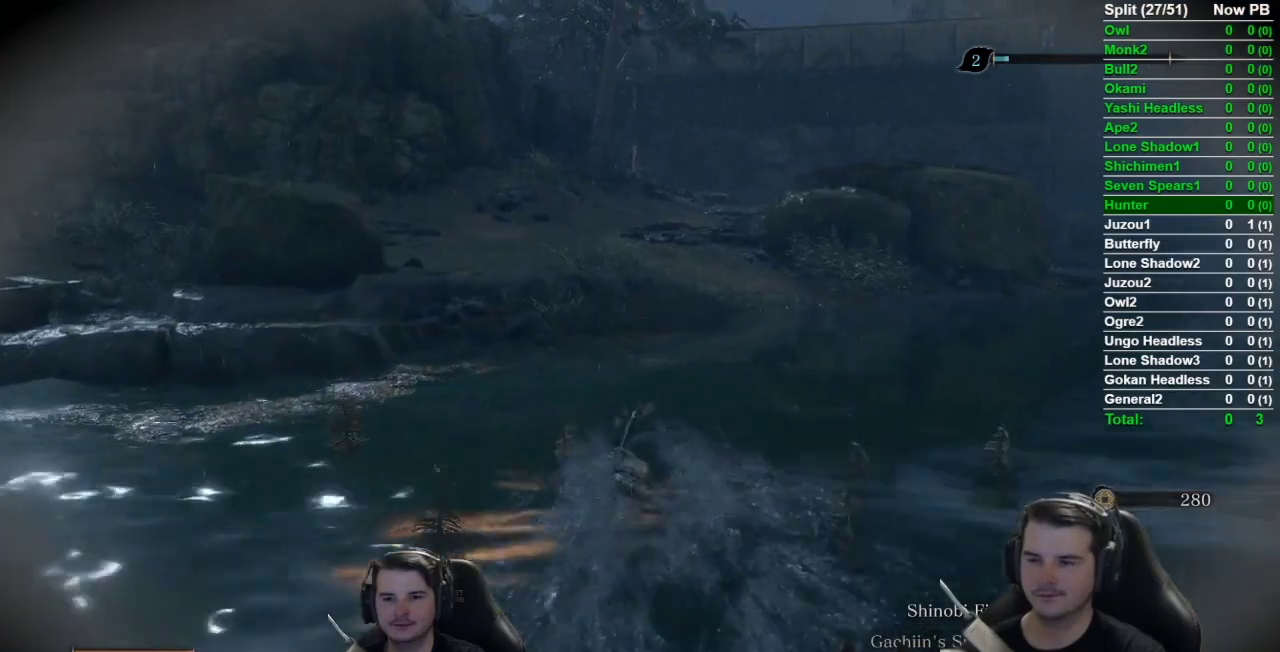
{"buttons": ["B"], "left_stick": "up", "right_stick": "center", "button_events": []}
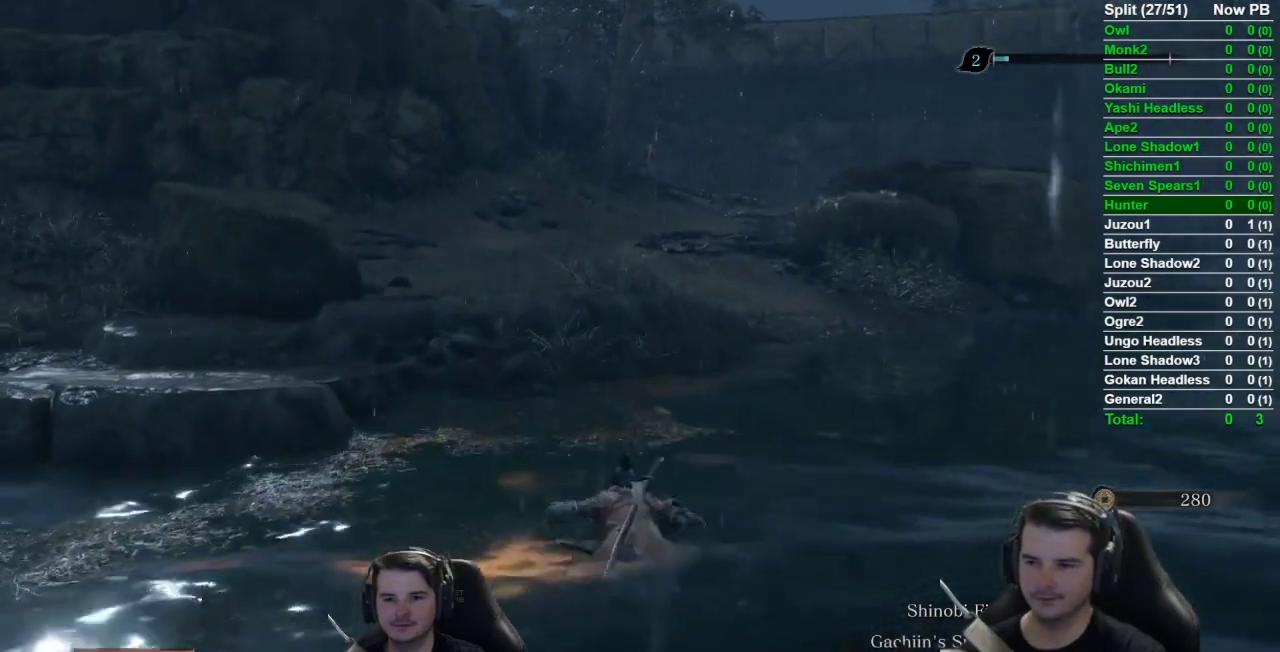
{"buttons": ["B"], "left_stick": "up", "right_stick": "center", "button_events": []}
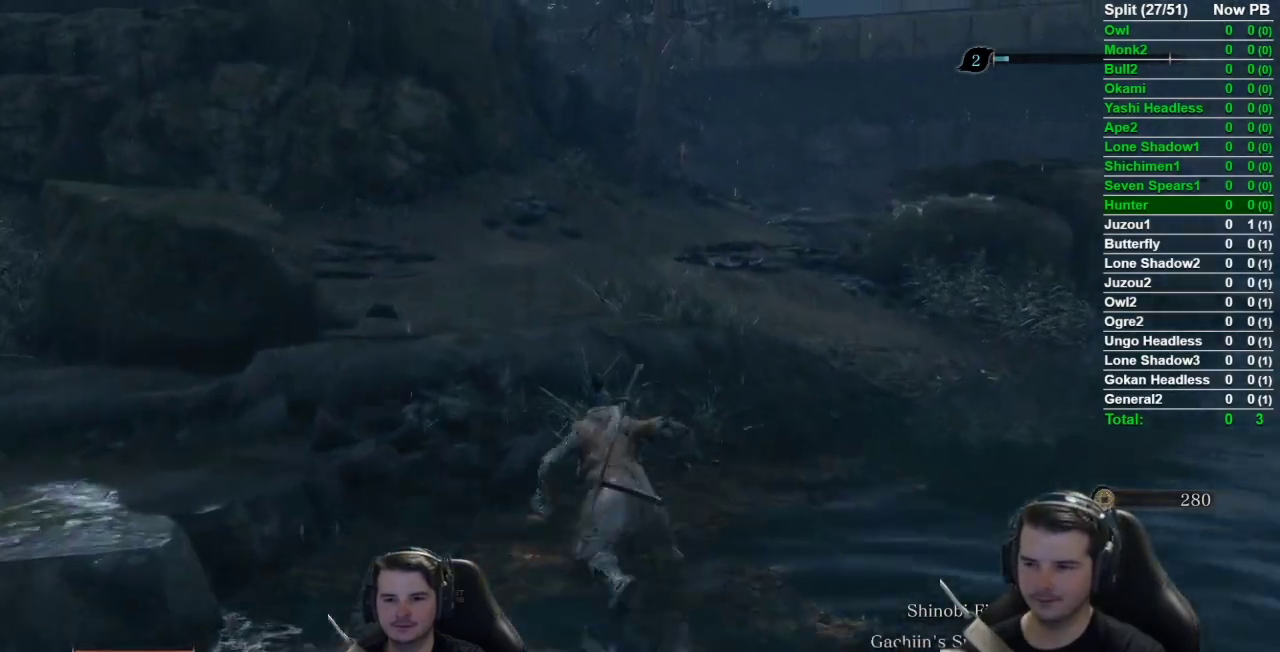
{"buttons": ["B"], "left_stick": "up", "right_stick": "center", "button_events": []}
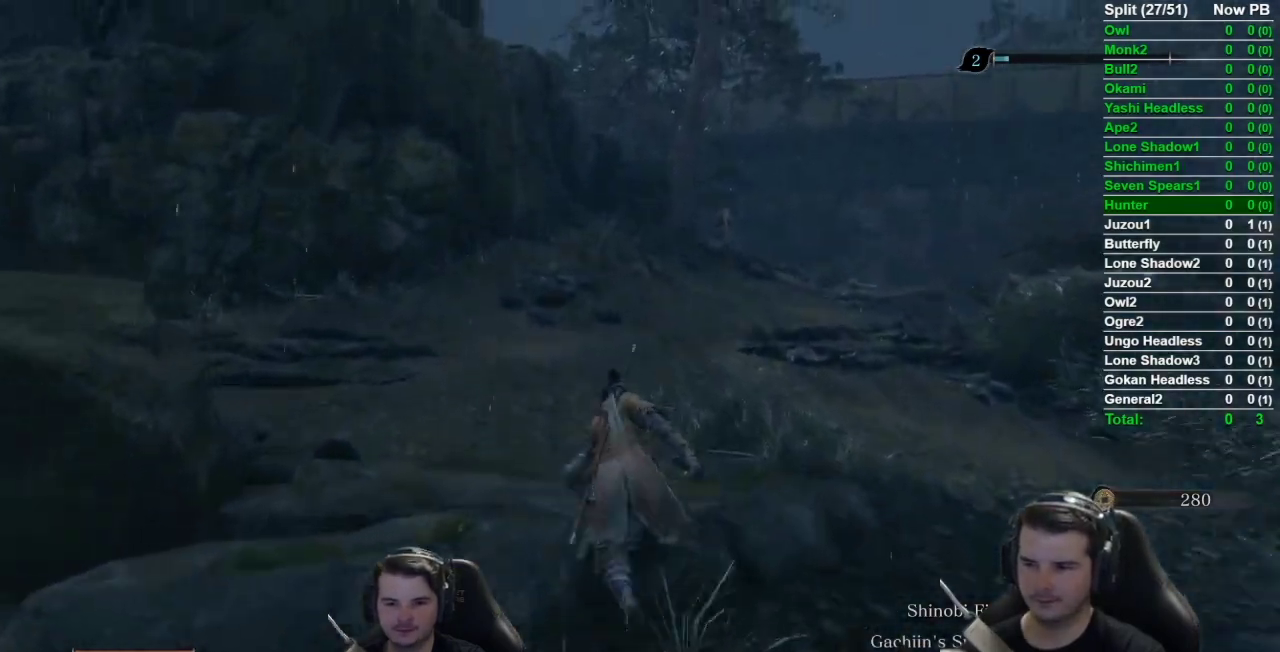
{"buttons": ["B"], "left_stick": "up", "right_stick": "down-right", "button_events": []}
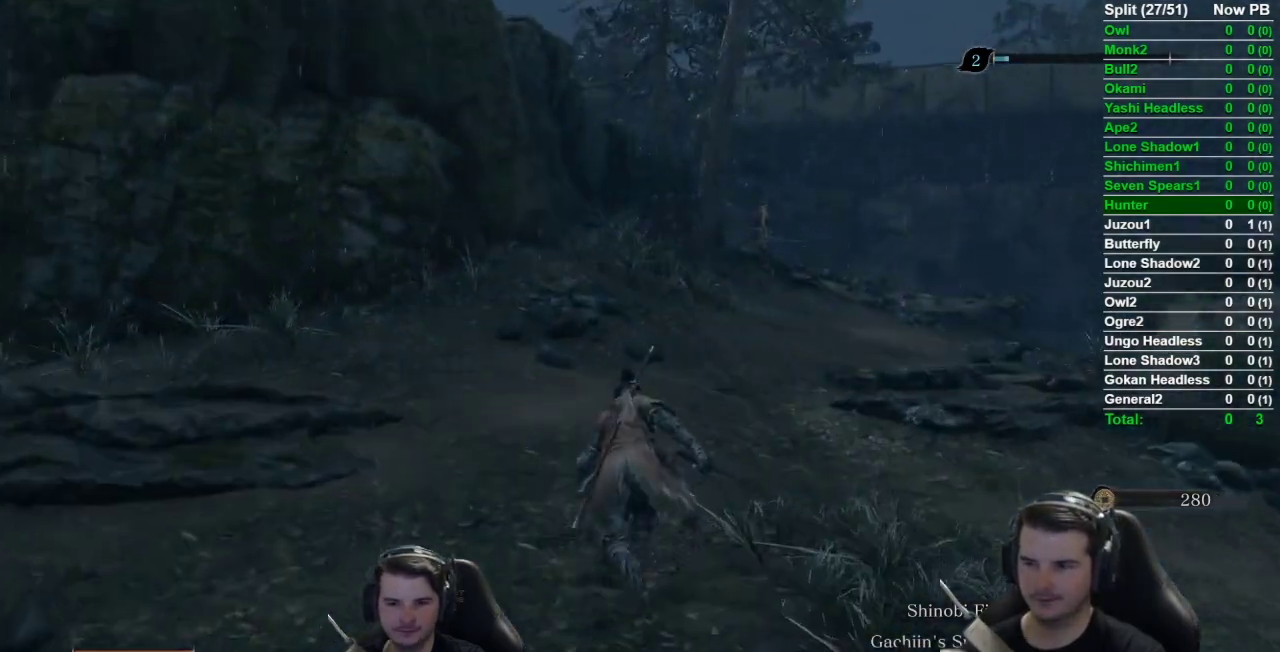
{"buttons": ["B"], "left_stick": "up", "right_stick": "center", "button_events": []}
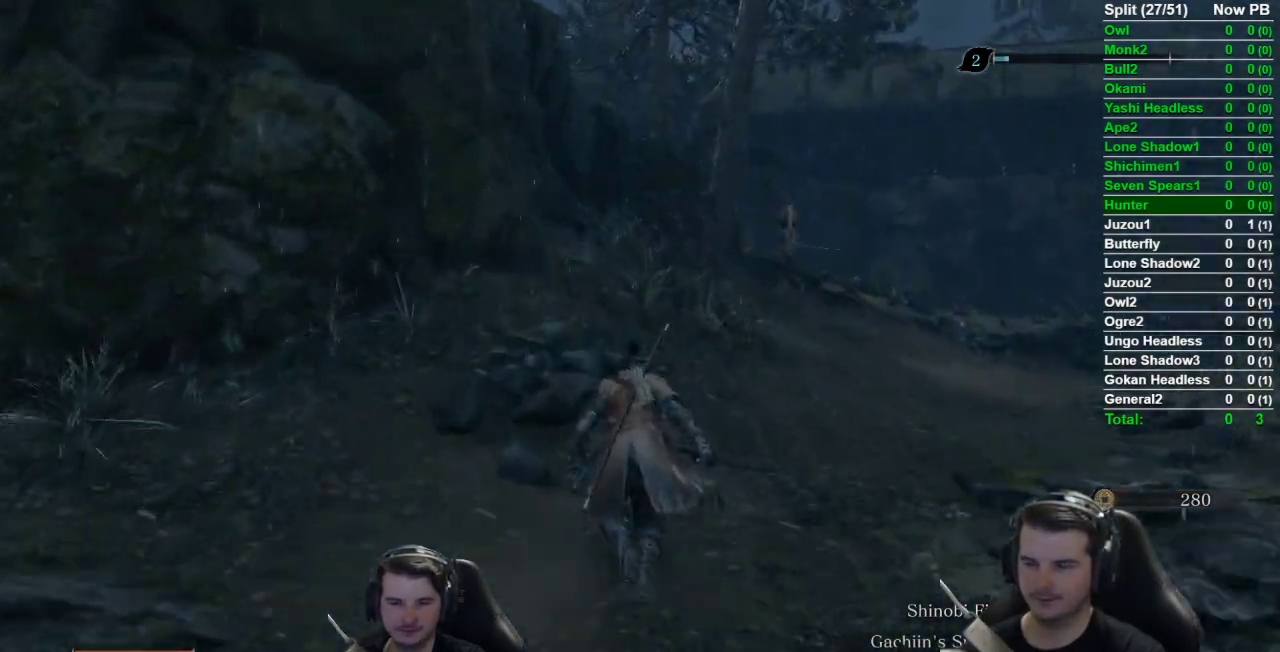
{"buttons": ["B"], "left_stick": "up", "right_stick": "center", "button_events": []}
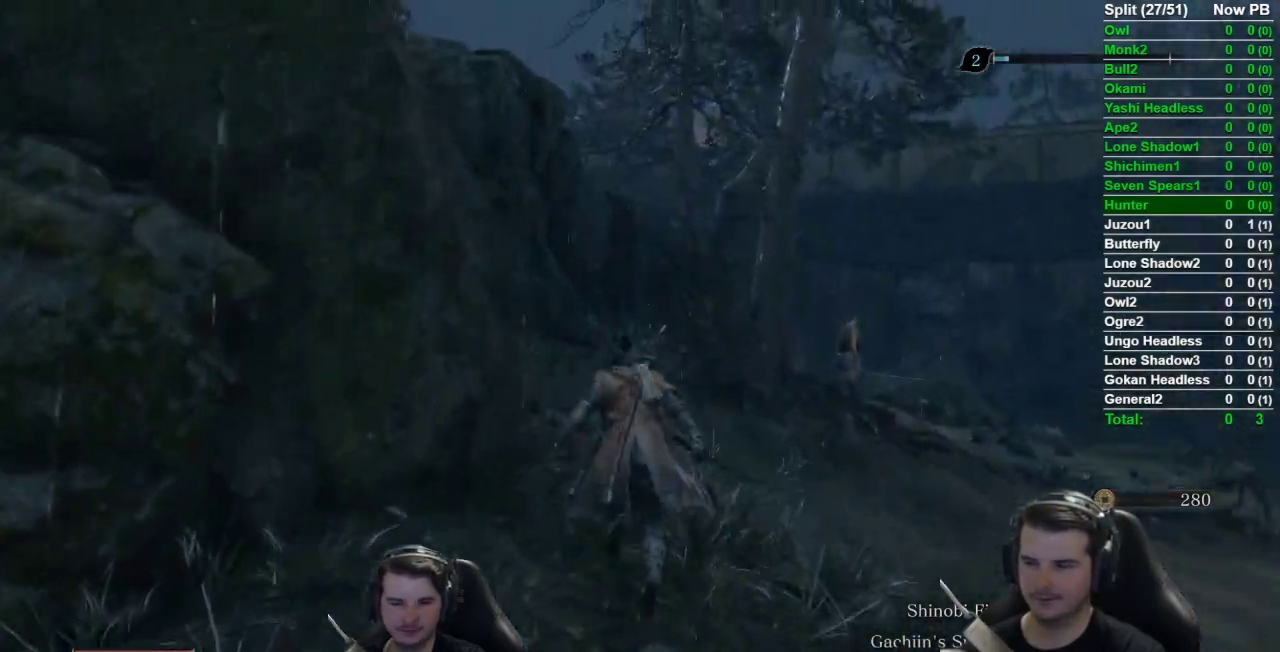
{"buttons": ["B"], "left_stick": "up", "right_stick": "down-right", "button_events": []}
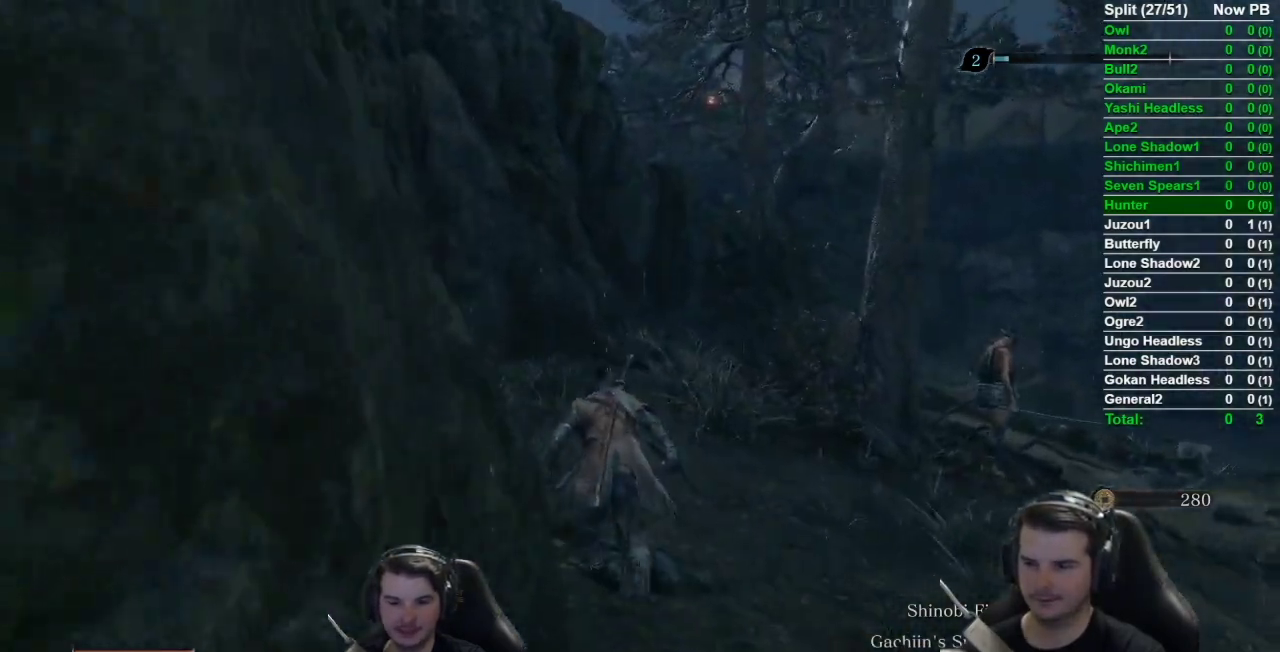
{"buttons": ["B"], "left_stick": "up", "right_stick": "down-right", "button_events": []}
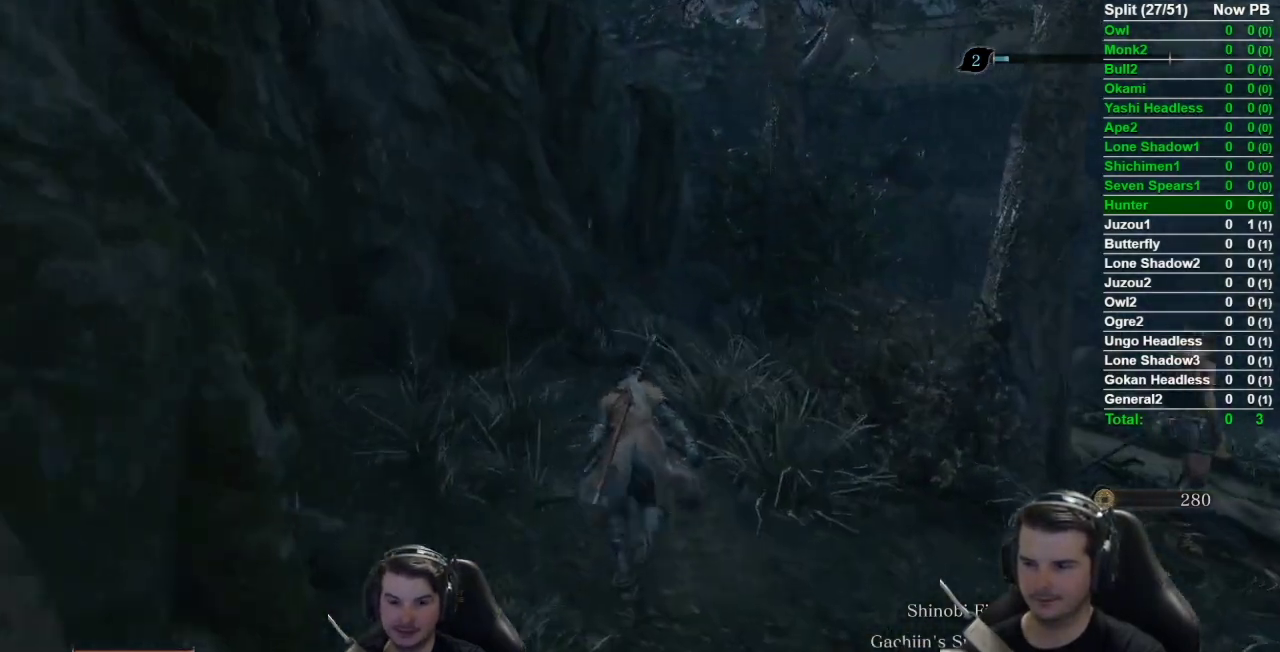
{"buttons": ["B"], "left_stick": "up", "right_stick": "center", "button_events": []}
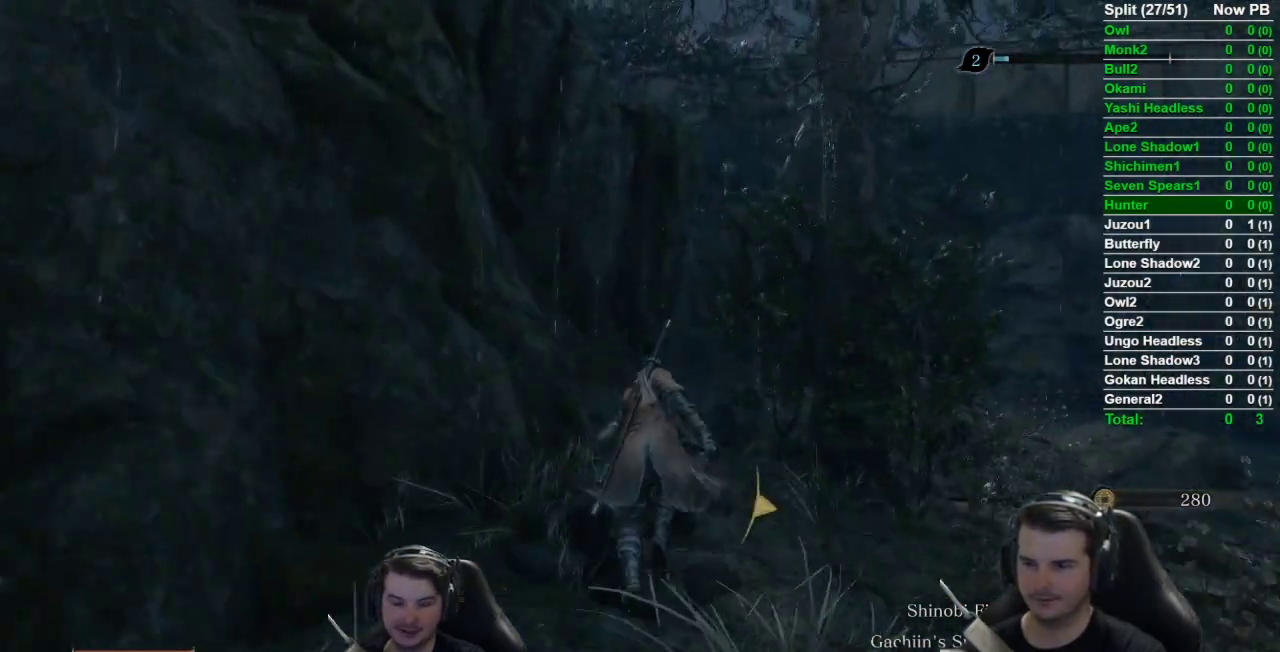
{"buttons": ["B"], "left_stick": "up", "right_stick": "center", "button_events": []}
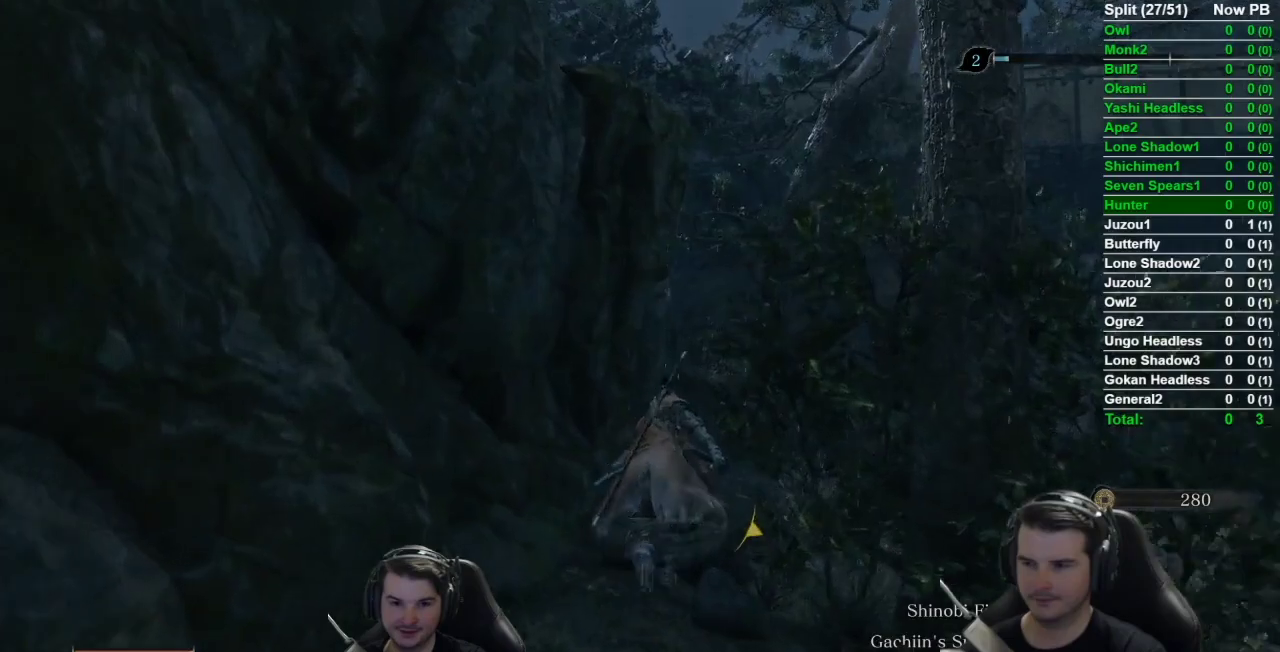
{"buttons": [], "left_stick": "up", "right_stick": "left", "button_events": [[17, "A", "down"], [83, "A", "up"], [183, "B", "up"]]}
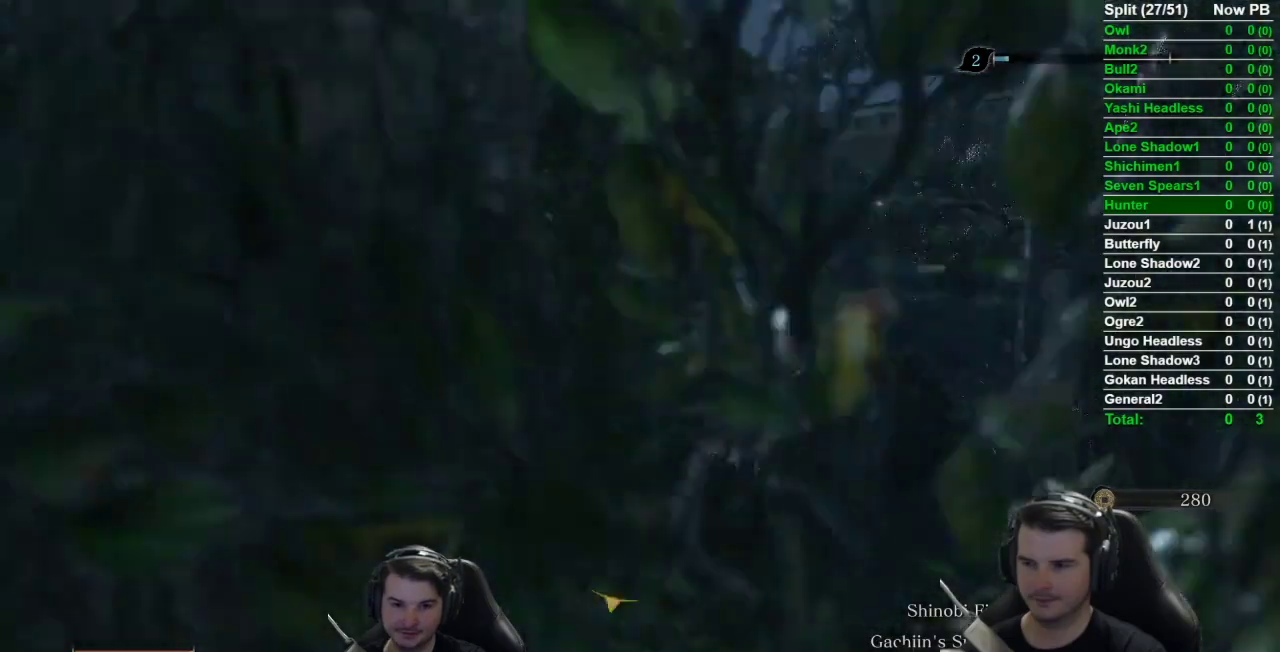
{"buttons": [], "left_stick": "up", "right_stick": "center", "button_events": []}
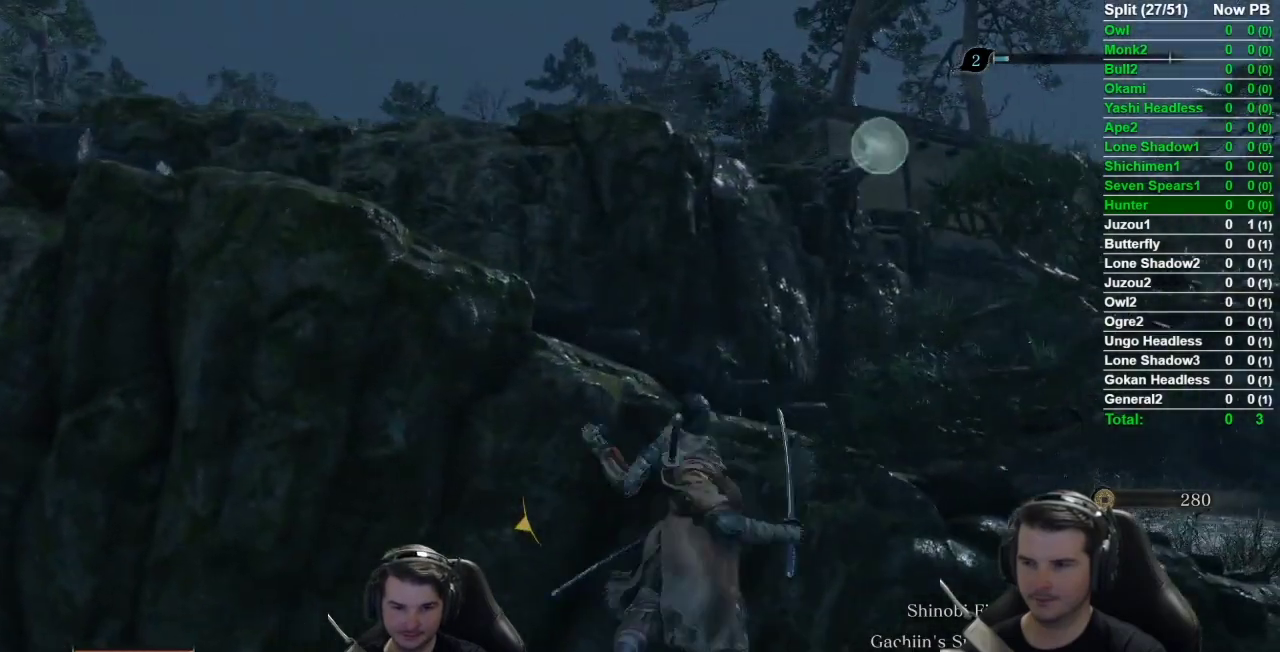
{"buttons": ["B"], "left_stick": "up", "right_stick": "down-right", "button_events": [[83, "B", "down"]]}
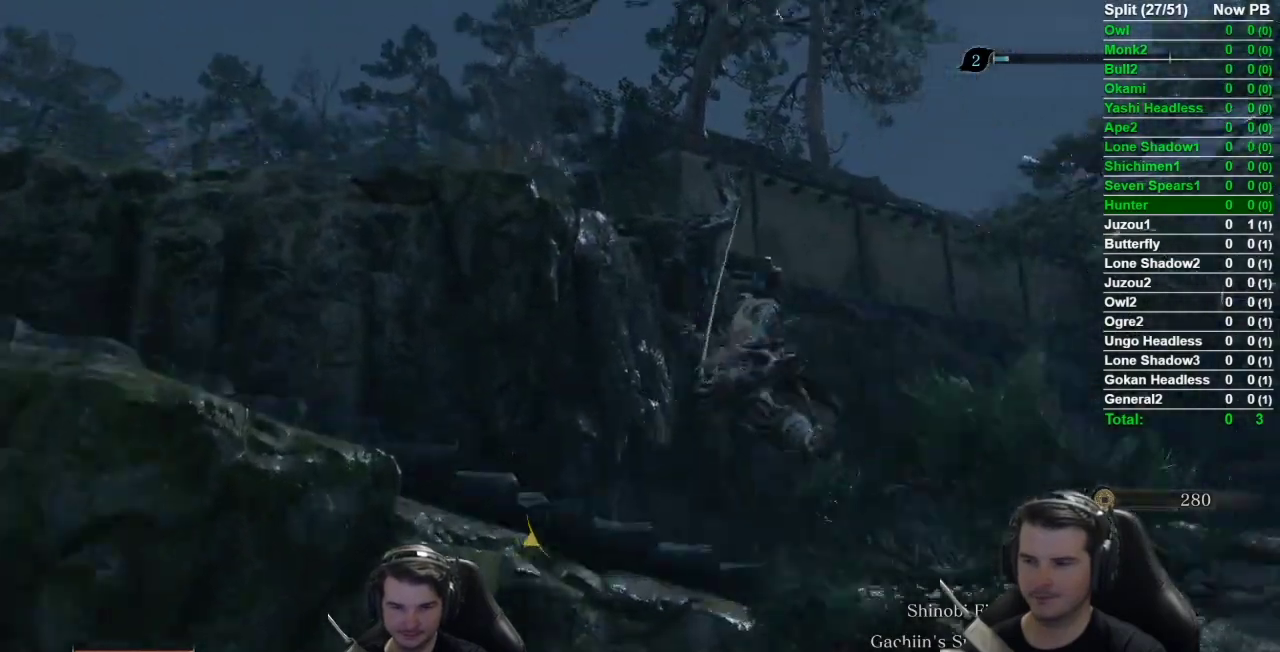
{"buttons": ["B"], "left_stick": "up", "right_stick": "down-right", "button_events": []}
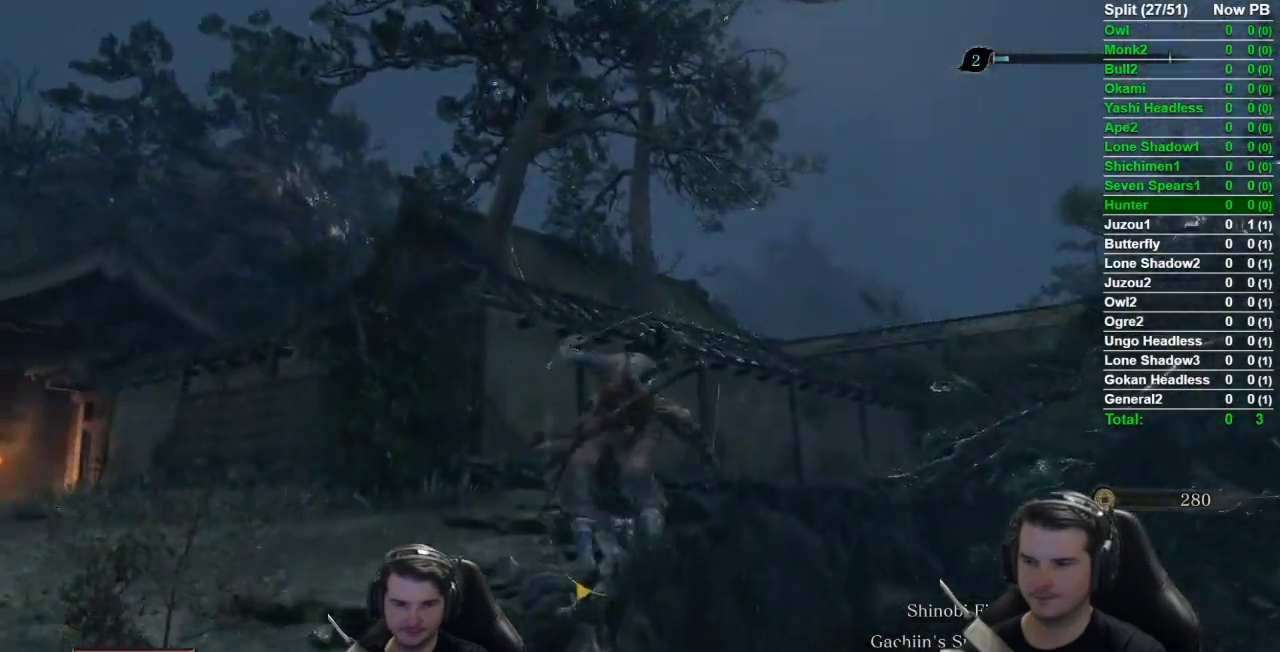
{"buttons": ["B"], "left_stick": "up", "right_stick": "down-right", "button_events": []}
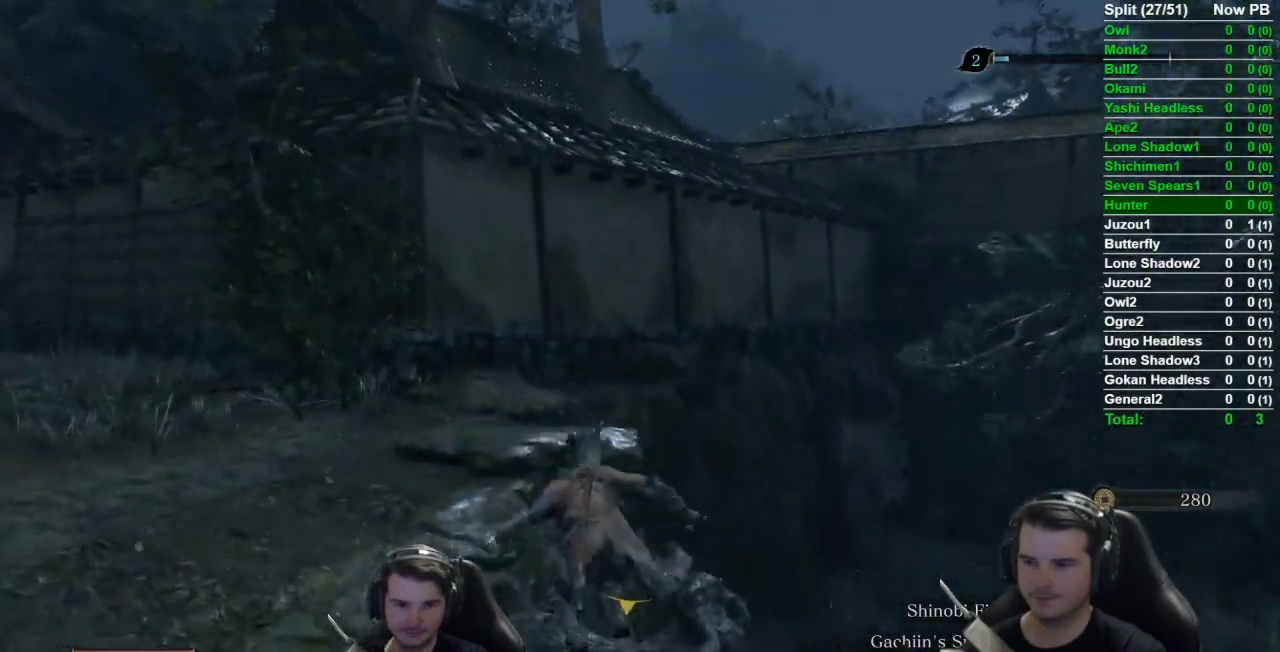
{"buttons": ["A", "B"], "left_stick": "up", "right_stick": "center", "button_events": [[484, "A", "down"]]}
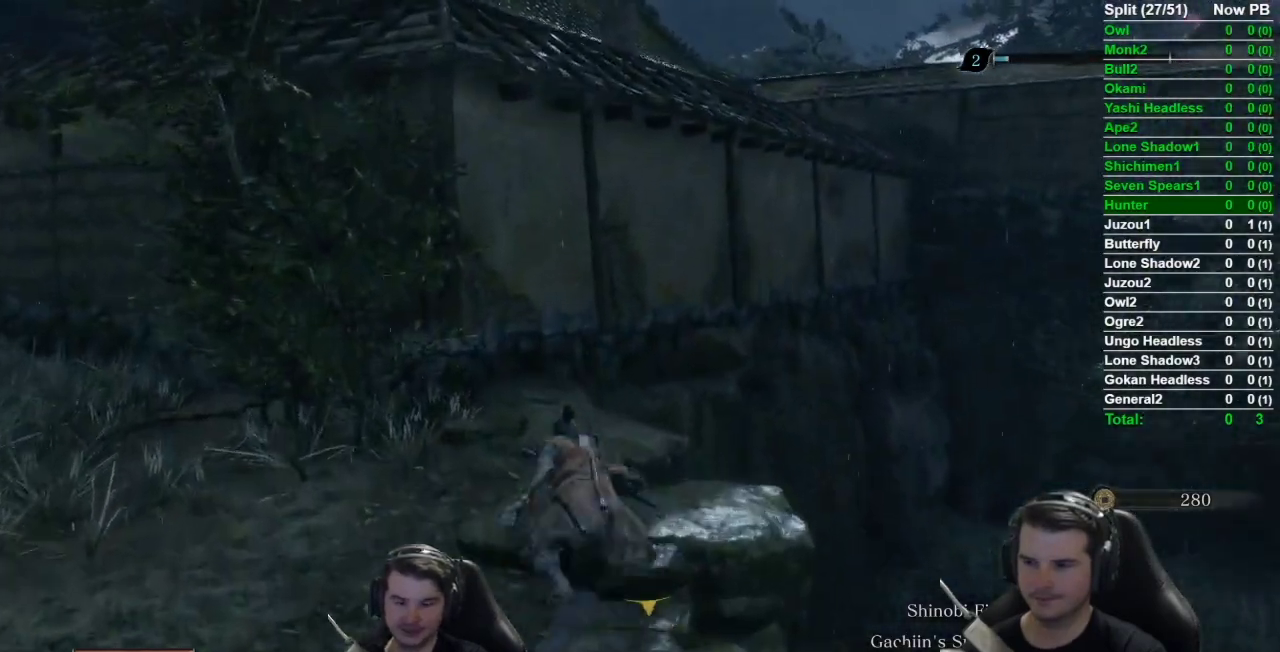
{"buttons": ["B"], "left_stick": "up", "right_stick": "center", "button_events": [[100, "A", "up"]]}
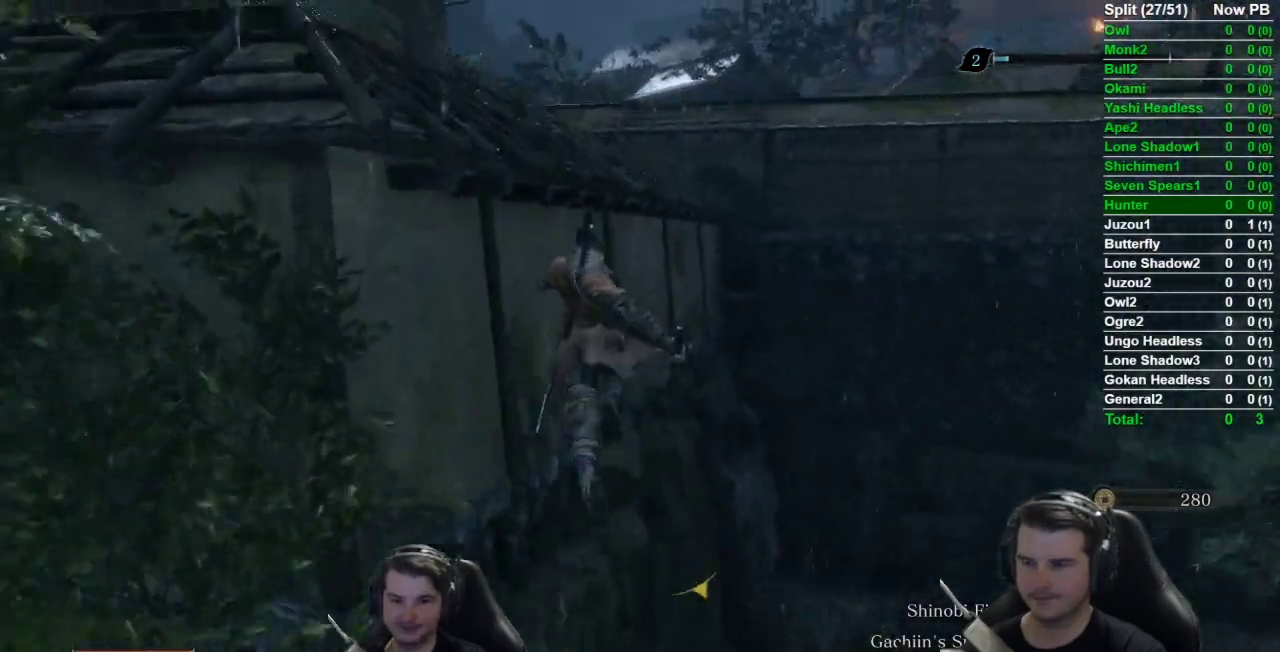
{"buttons": ["B"], "left_stick": "up", "right_stick": "center", "button_events": [[200, "A", "down"], [300, "A", "up"]]}
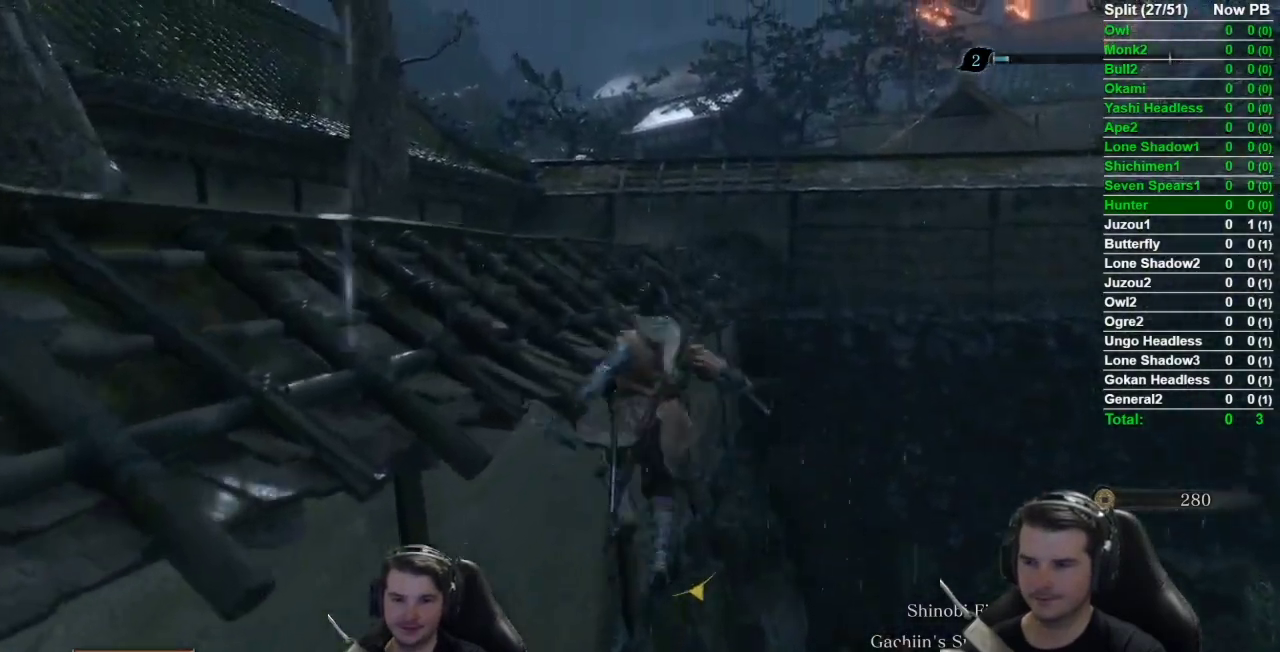
{"buttons": ["B"], "left_stick": "up", "right_stick": "down-right", "button_events": []}
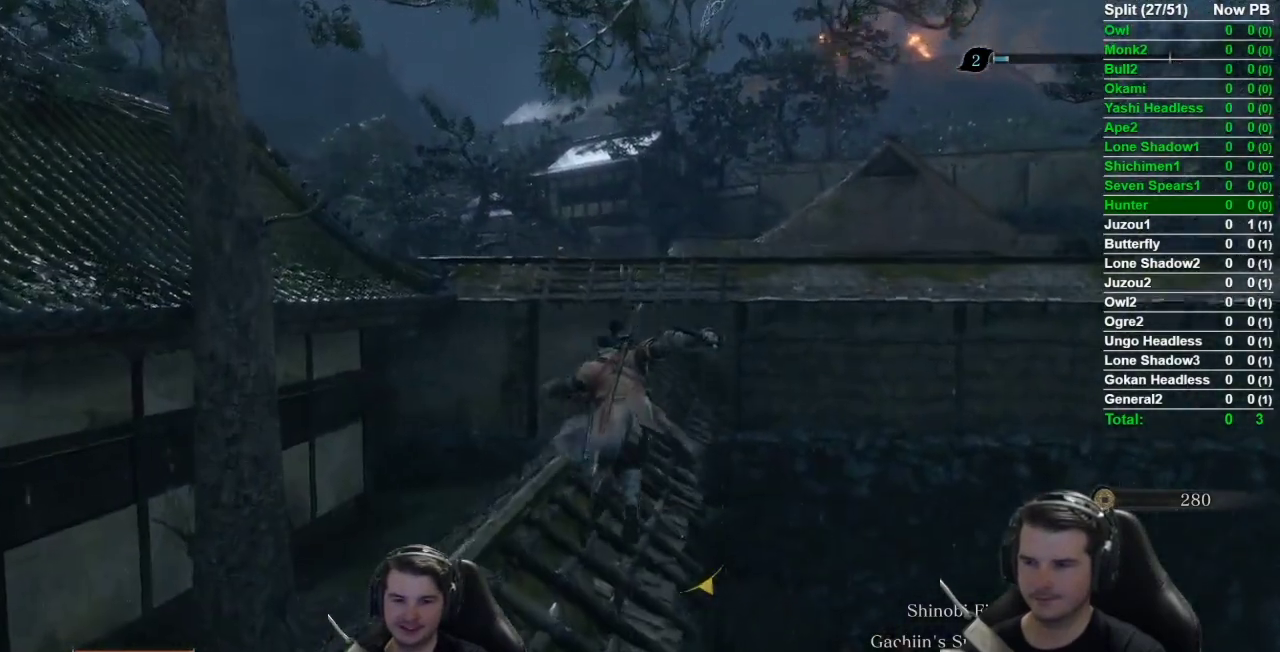
{"buttons": ["B"], "left_stick": "up", "right_stick": "down-right", "button_events": []}
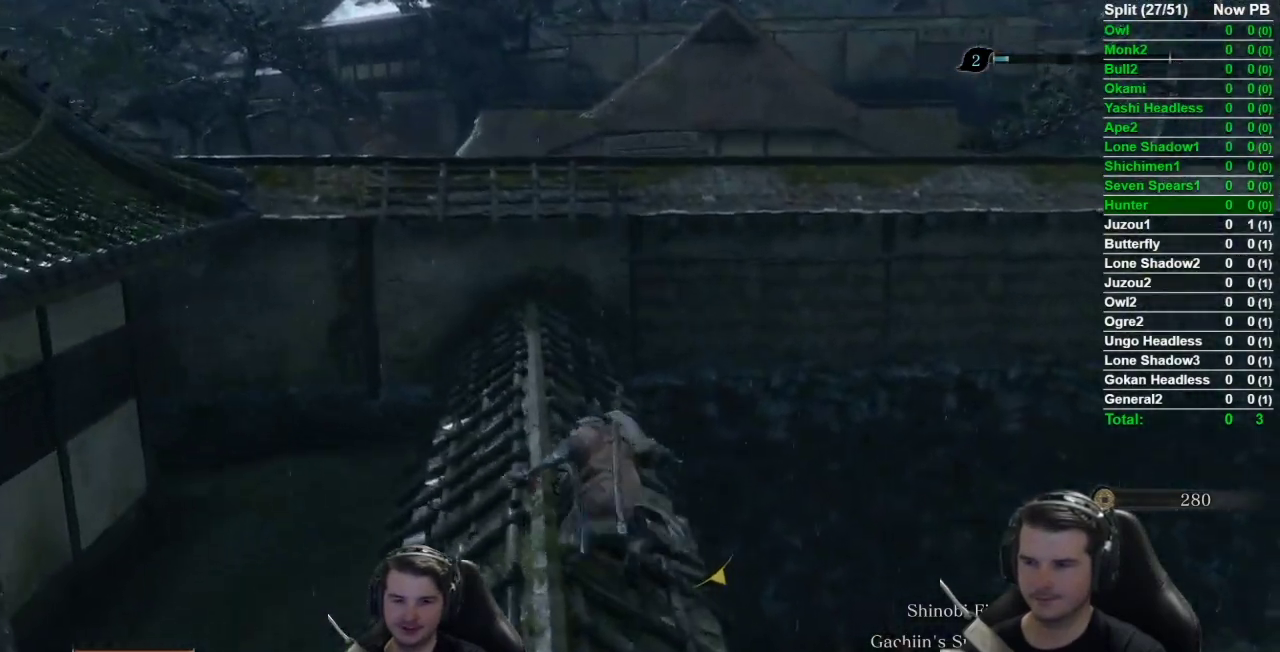
{"buttons": ["B"], "left_stick": "up", "right_stick": "down-right", "button_events": [[150, "A", "down"], [250, "A", "up"]]}
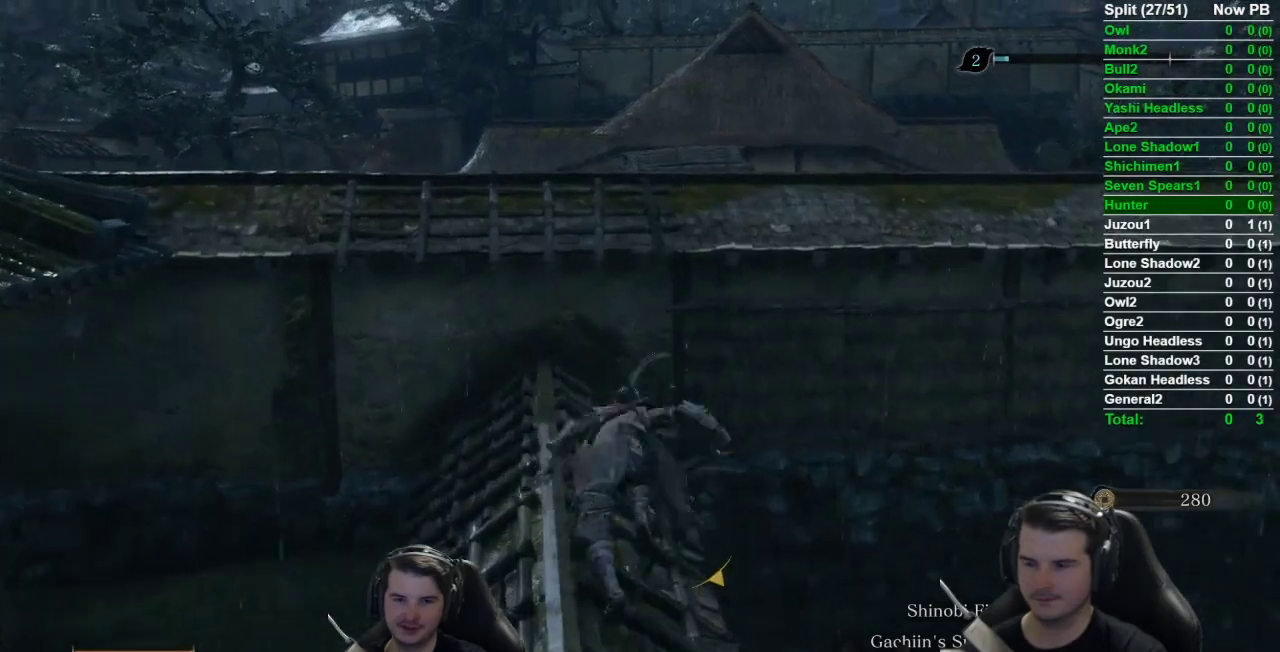
{"buttons": ["B"], "left_stick": "up", "right_stick": "down-right", "button_events": []}
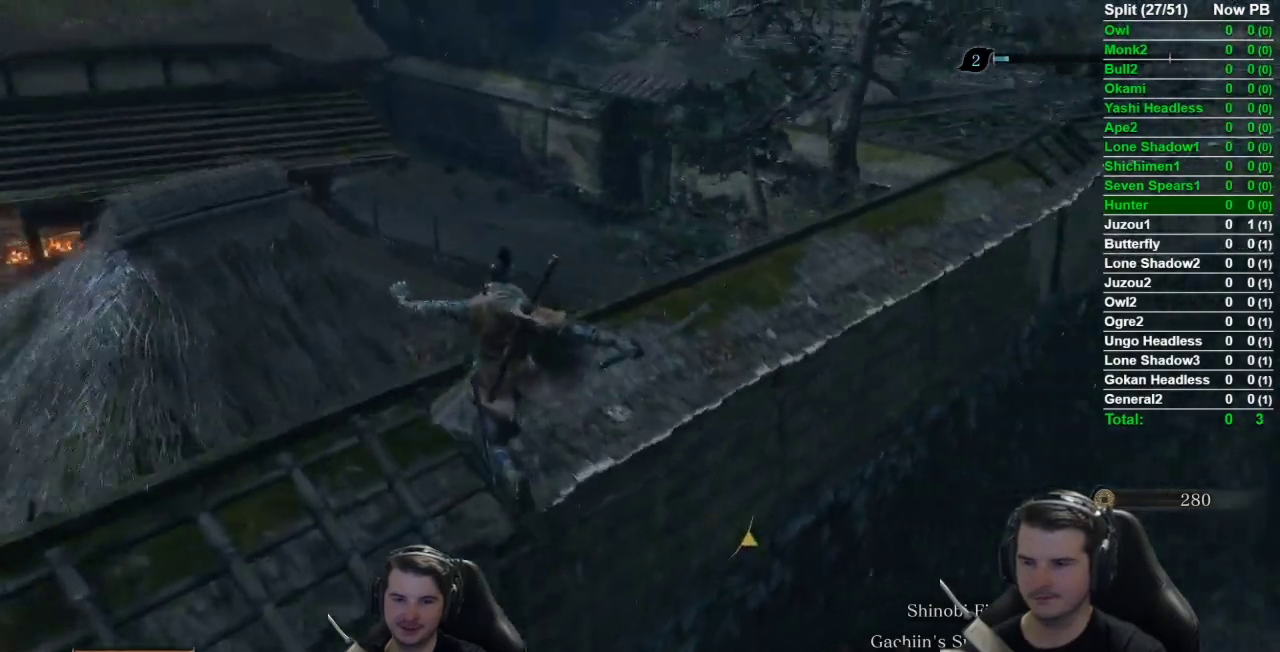
{"buttons": ["B"], "left_stick": "up", "right_stick": "center", "button_events": []}